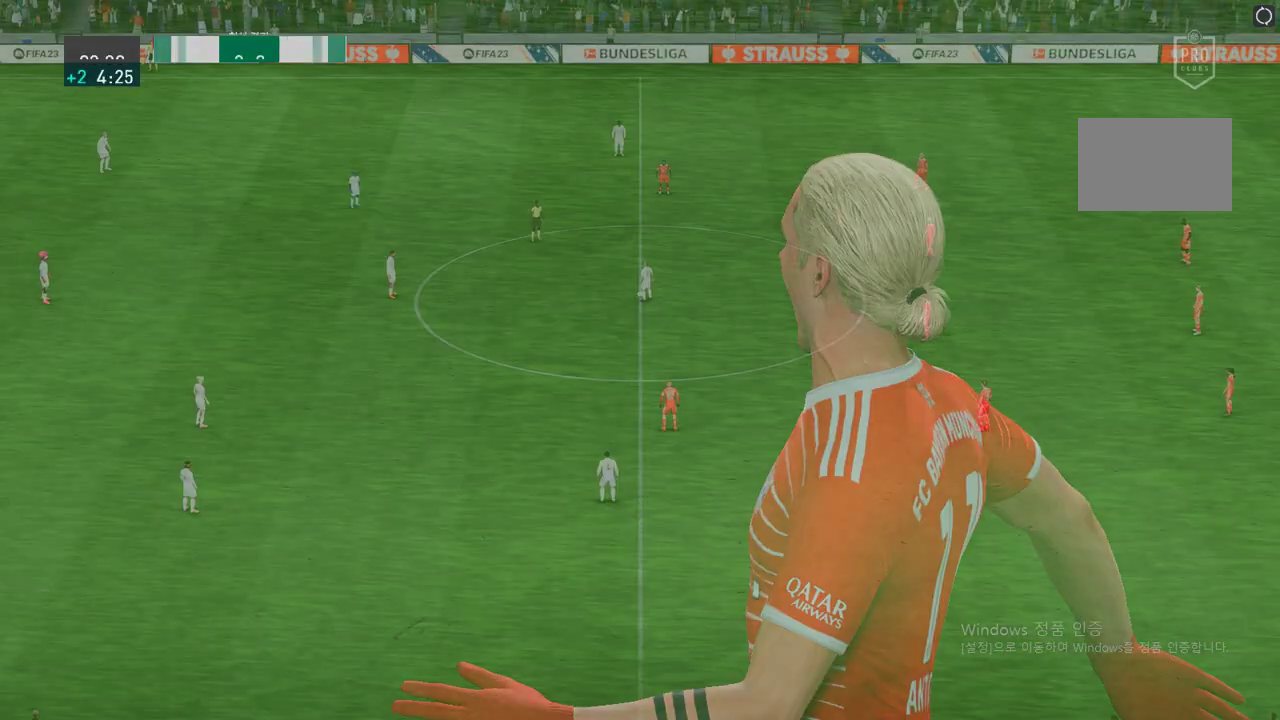
Gameplay with a controller (Xbox layout); each line is a JSON object with the inputs held at the frame after it. "events" lists button and stick changes between this image and that frame as [ms after this image, input, new state], when the widget could be followed in between. Not read: L3 R3.
{"buttons": [], "left_stick": "center", "right_stick": "center", "events": []}
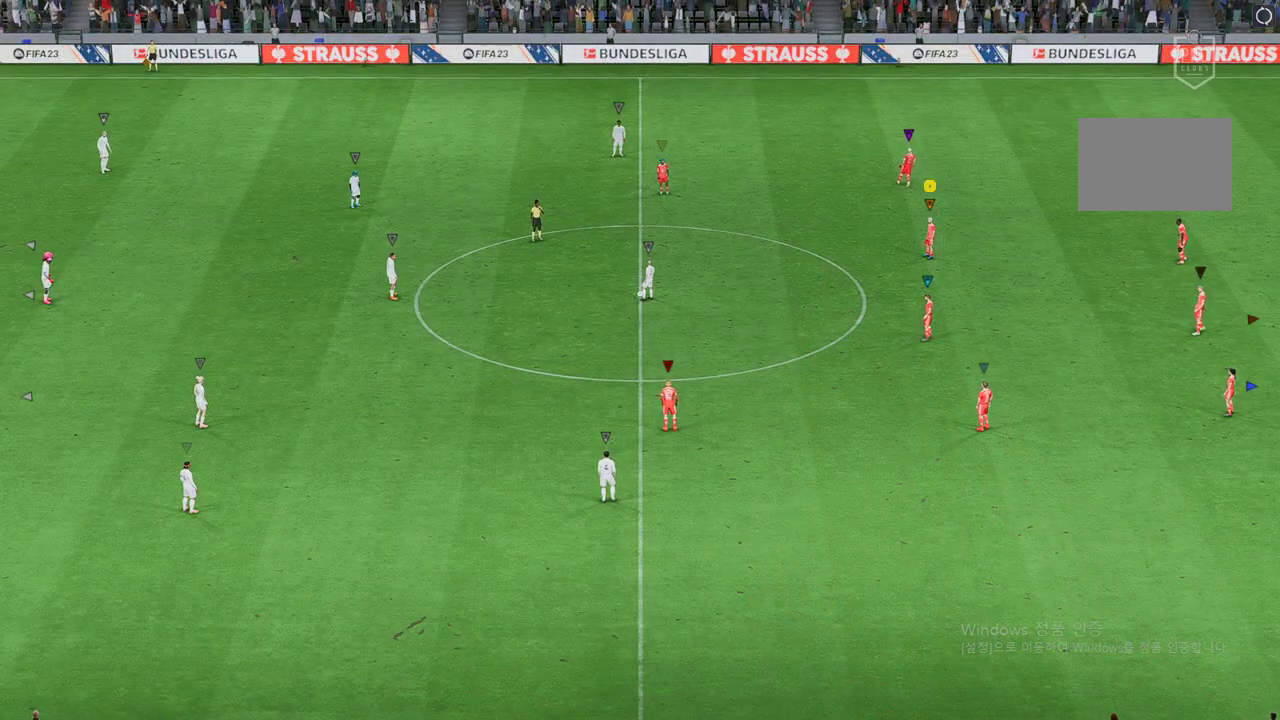
{"buttons": [], "left_stick": "center", "right_stick": "center", "events": []}
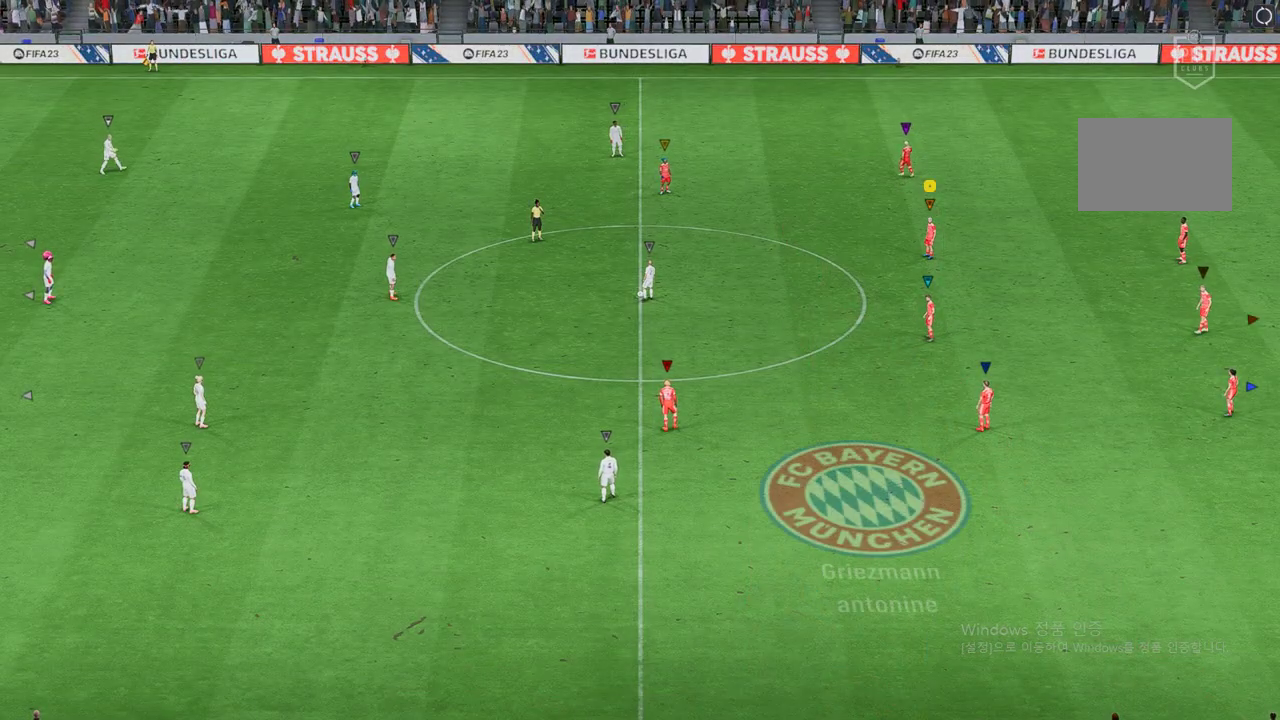
{"buttons": [], "left_stick": "center", "right_stick": "center", "events": []}
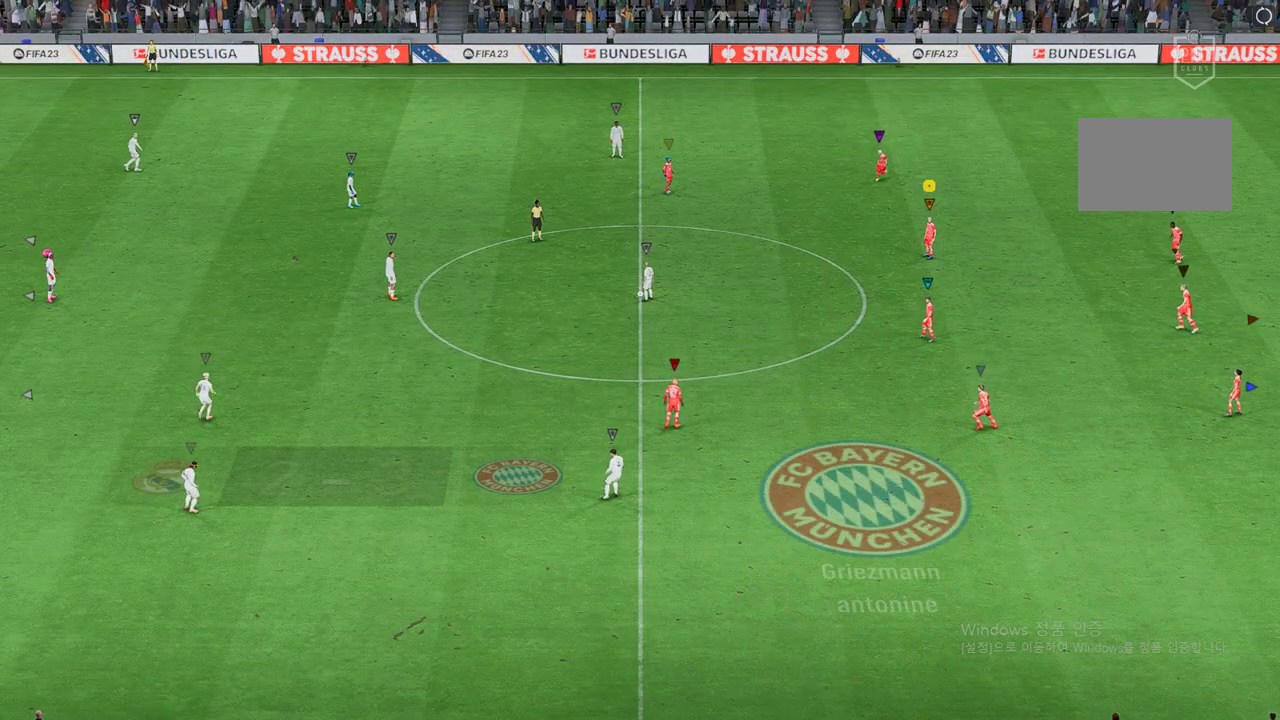
{"buttons": [], "left_stick": "center", "right_stick": "center", "events": []}
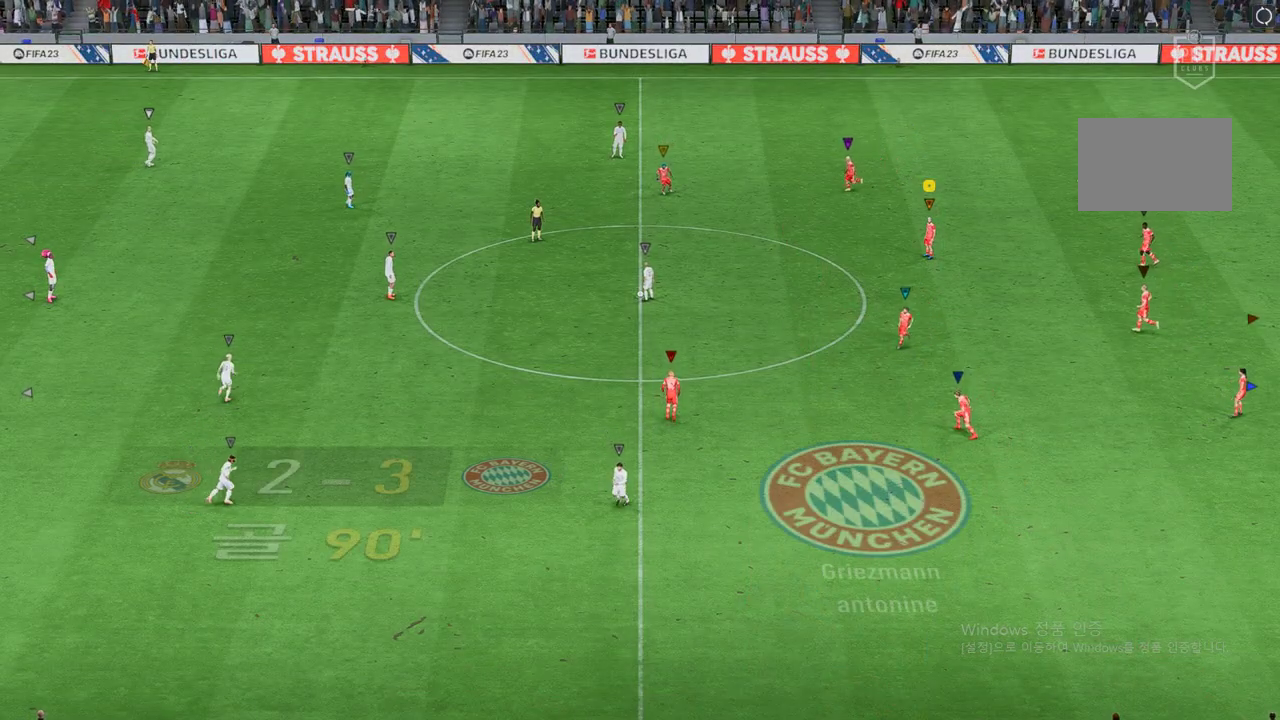
{"buttons": [], "left_stick": "center", "right_stick": "center", "events": []}
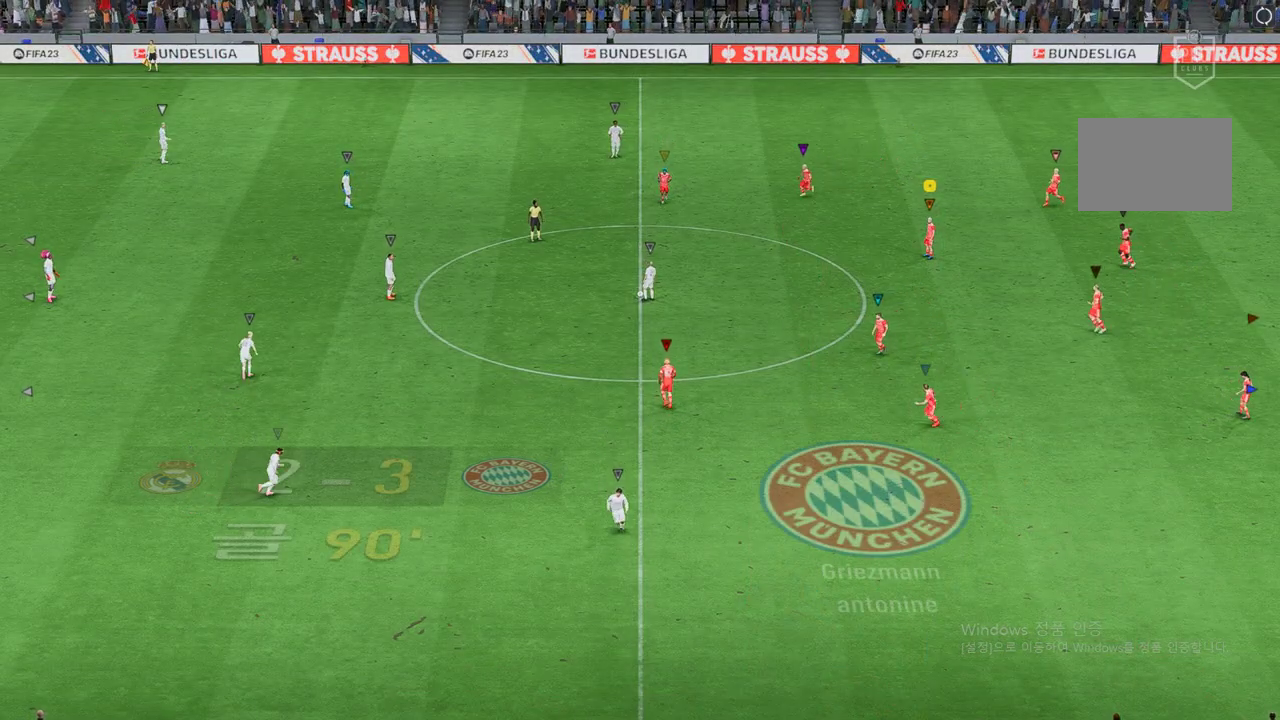
{"buttons": [], "left_stick": "center", "right_stick": "center", "events": []}
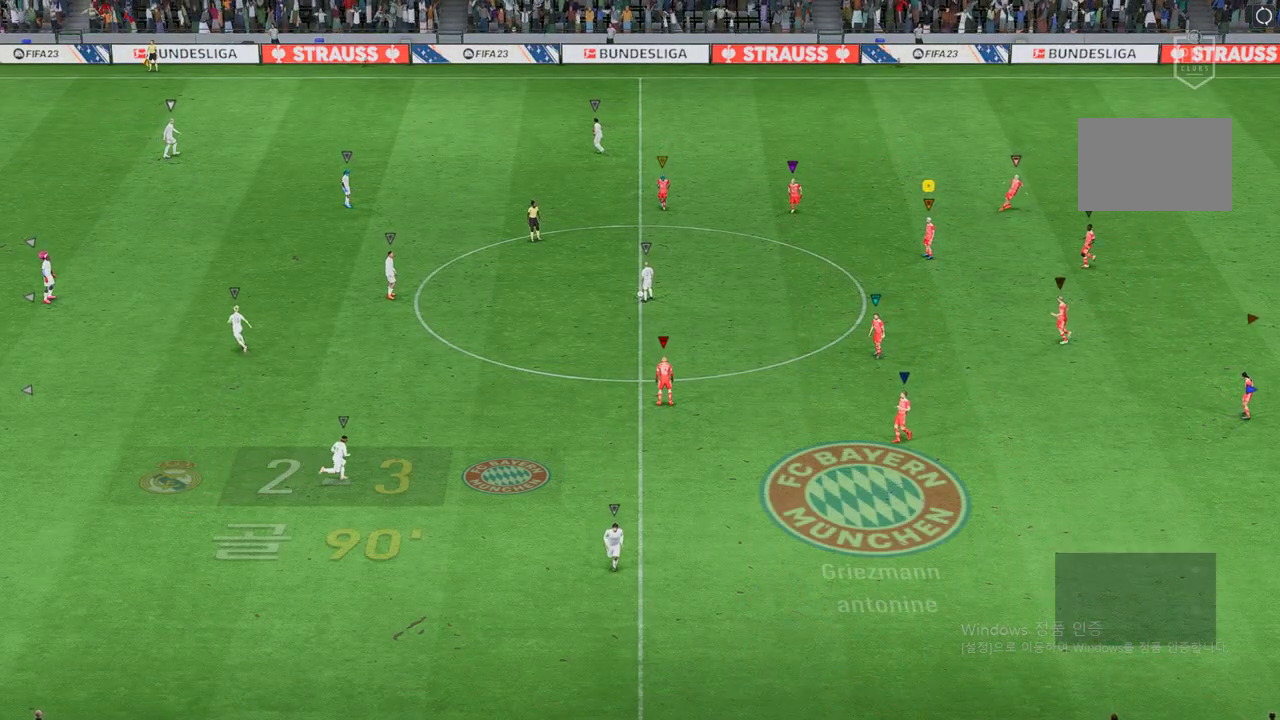
{"buttons": [], "left_stick": "left", "right_stick": "center", "events": [[33, "left_stick", "left"]]}
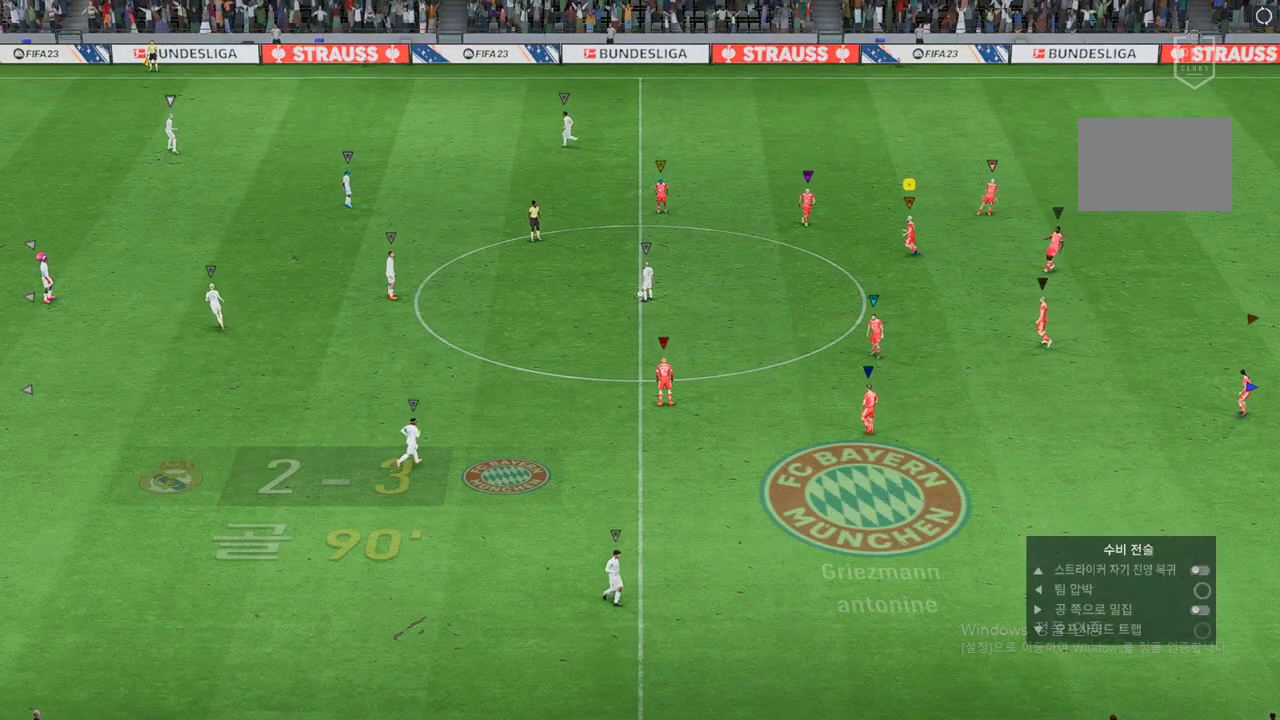
{"buttons": [], "left_stick": "left", "right_stick": "center", "events": []}
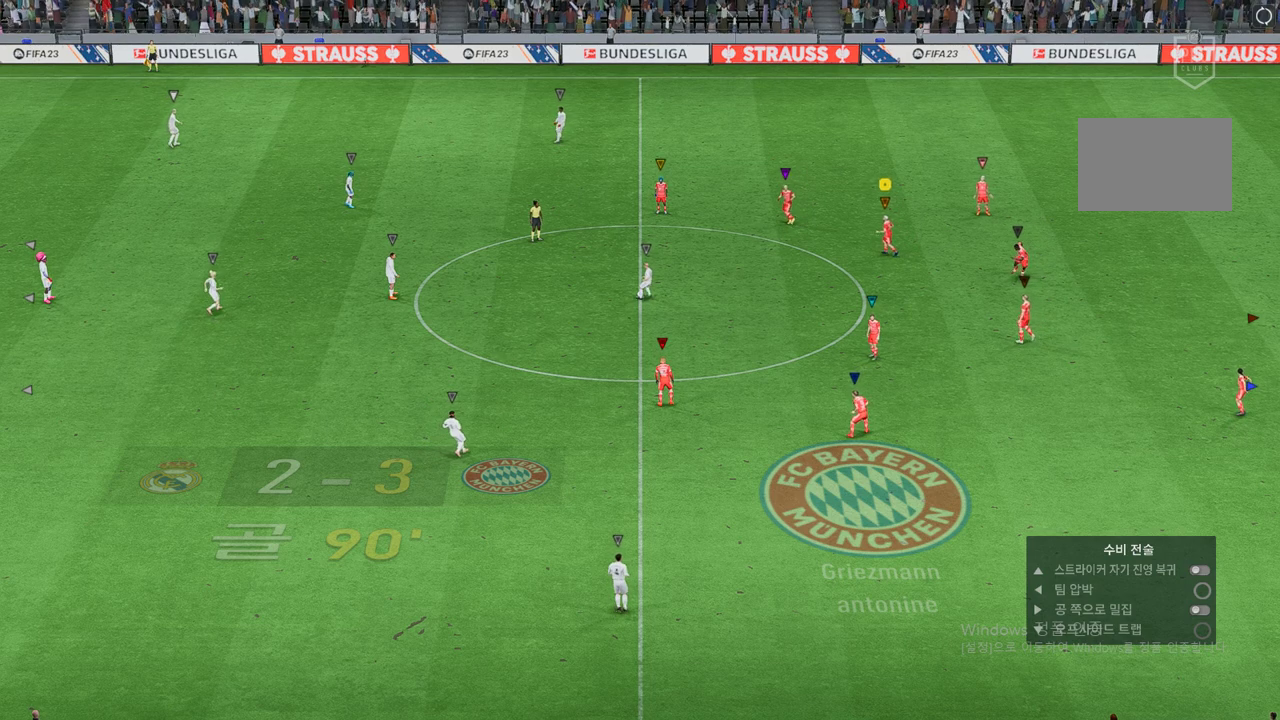
{"buttons": [], "left_stick": "center", "right_stick": "center", "events": [[101, "left_stick", "down-left"], [404, "left_stick", "center"]]}
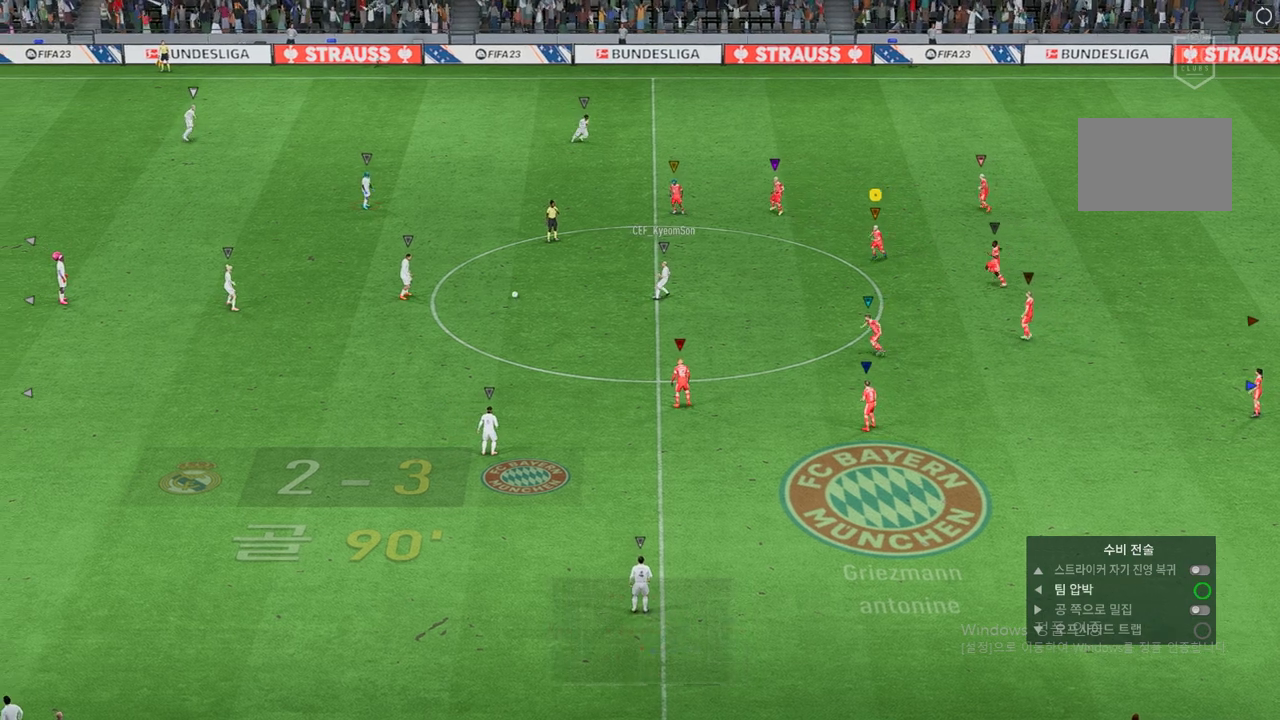
{"buttons": [], "left_stick": "down-left", "right_stick": "center", "events": [[185, "left_stick", "left"], [455, "left_stick", "down-left"]]}
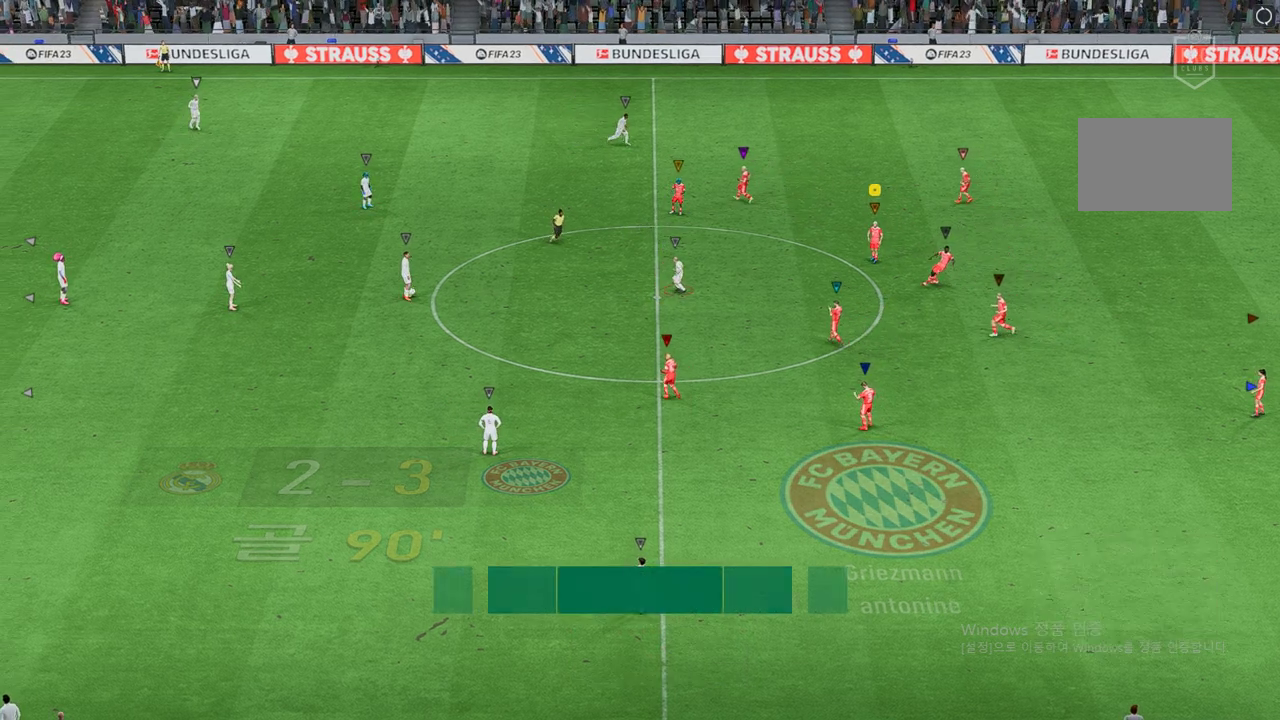
{"buttons": [], "left_stick": "center", "right_stick": "center", "events": [[51, "left_stick", "center"]]}
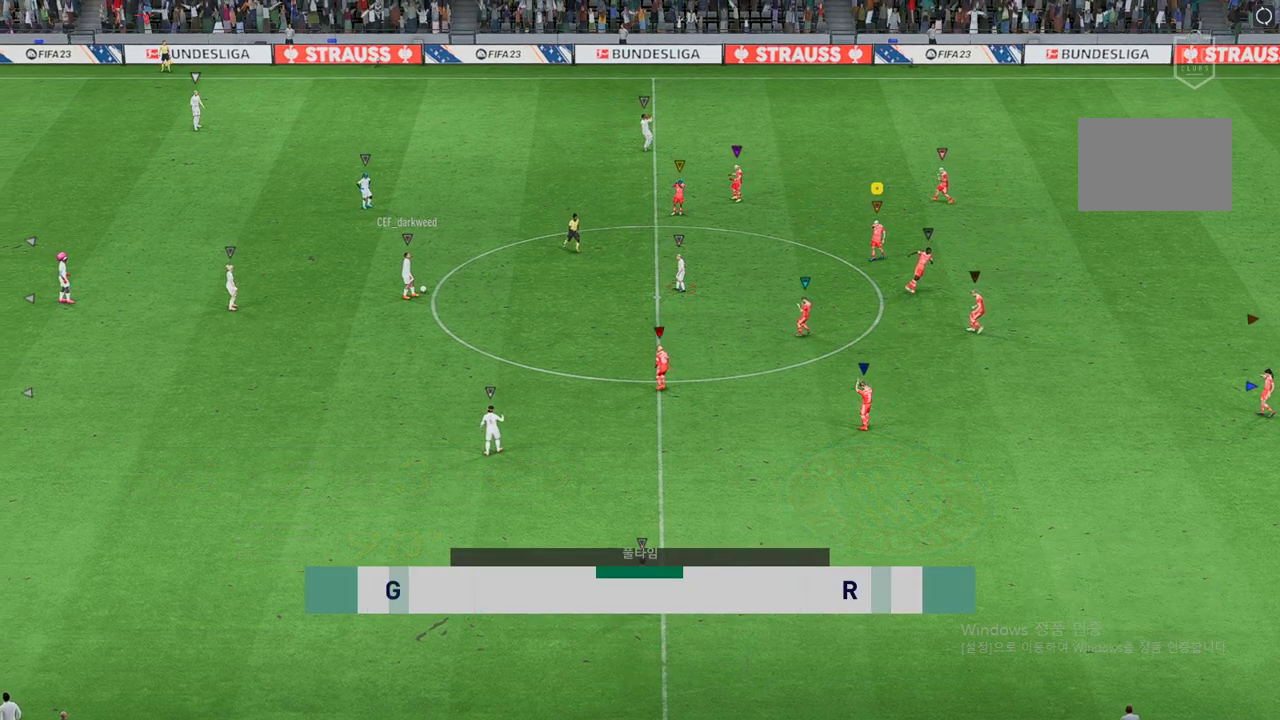
{"buttons": [], "left_stick": "center", "right_stick": "center", "events": []}
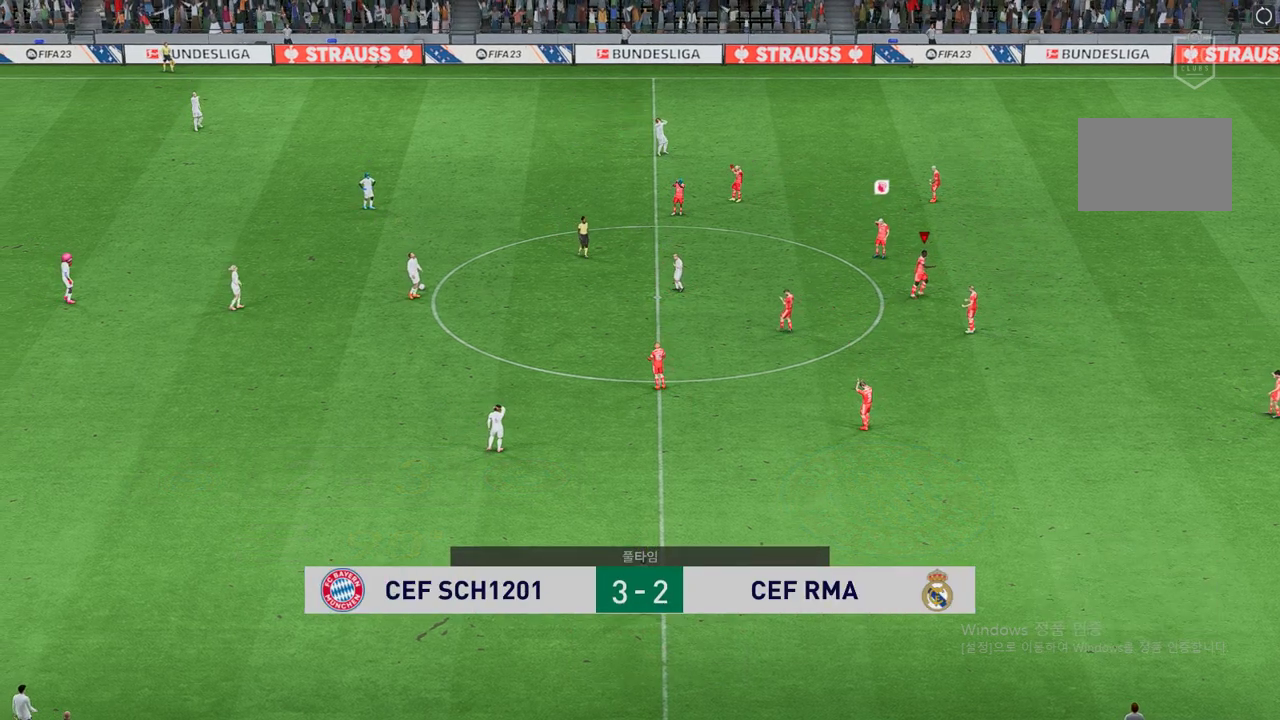
{"buttons": [], "left_stick": "center", "right_stick": "center", "events": []}